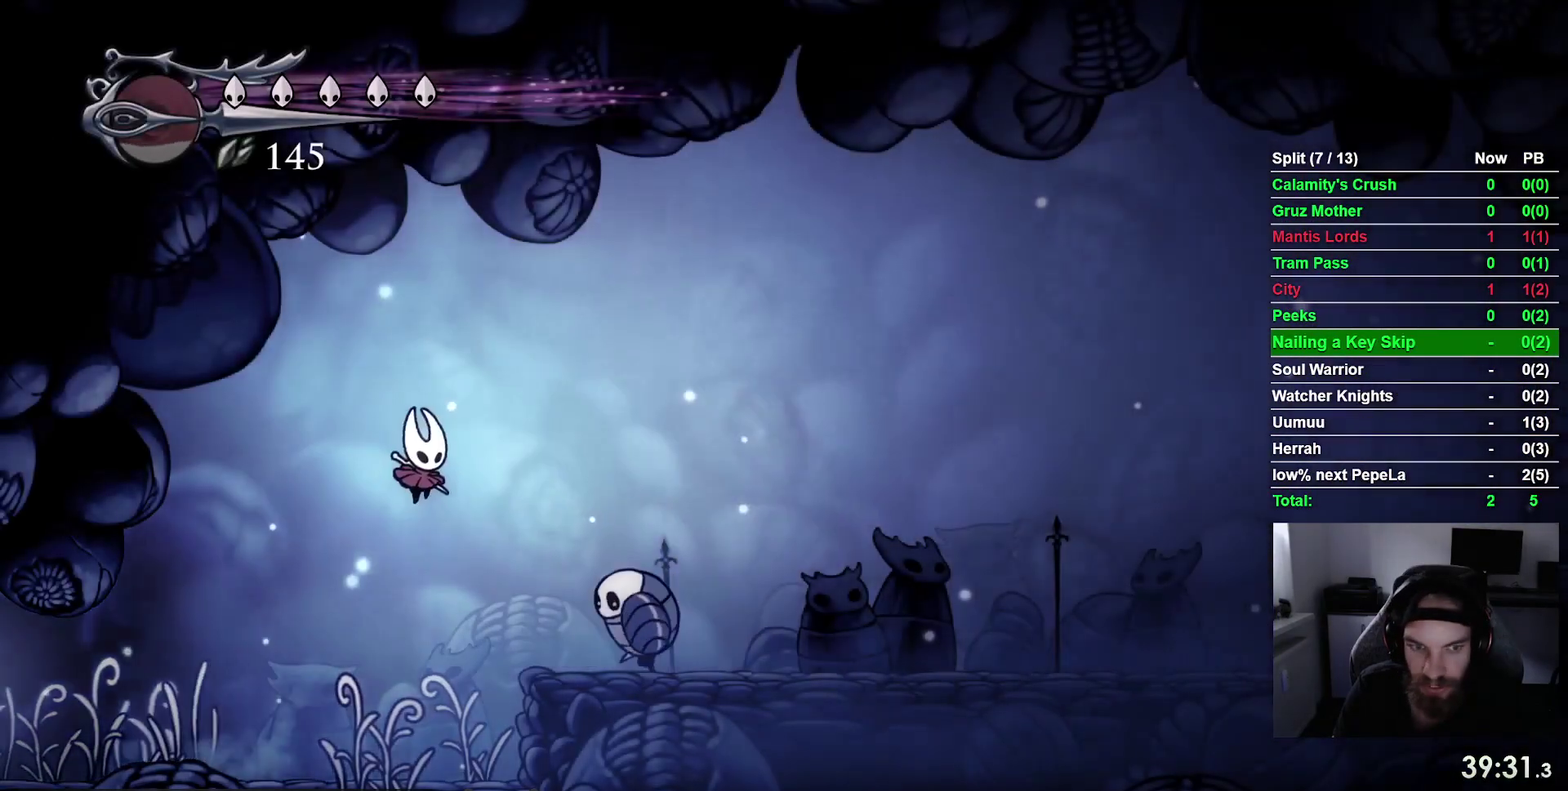
Gameplay with a controller (PlayStation layout); each line is a JSON object with the inputs held at the frame after it. "events" lists button and stick changes between this image and that frame as [ms after this image, input, new state], when the widget could be followed in between. This overlay highlights the sticks when they move; stick clicks (L3 R3) are not distinguishable. Not read: L3 left_stick.
{"buttons": ["CROSS", "SQUARE", "DPAD_DOWN", "DPAD_RIGHT"], "right_stick": "center", "events": [[333, "SQUARE", "down"]]}
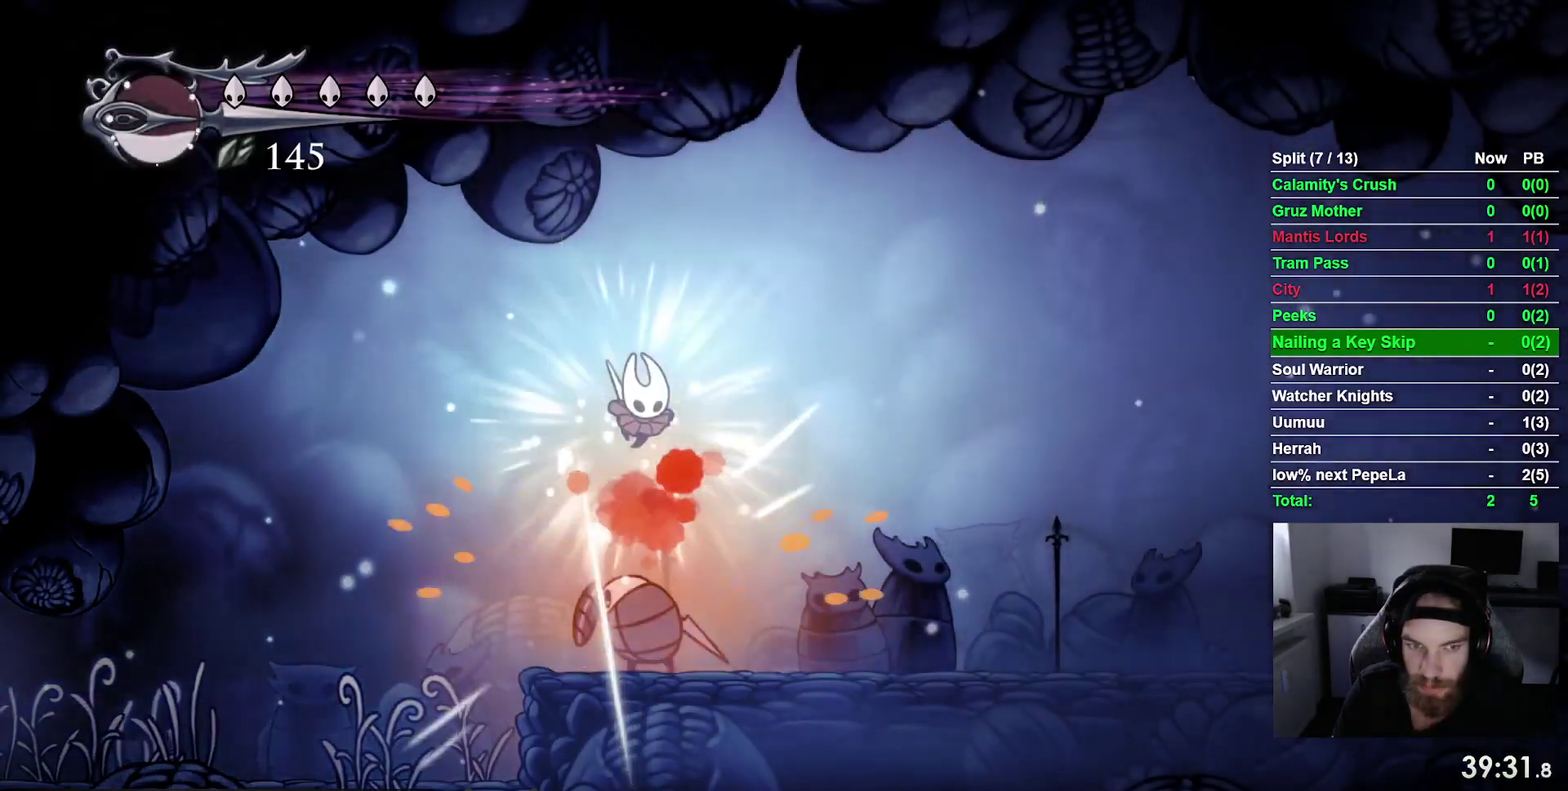
{"buttons": ["DPAD_RIGHT"], "right_stick": "center", "events": [[17, "SQUARE", "up"], [67, "CROSS", "up"], [100, "R2", "down"], [117, "DPAD_DOWN", "up"], [283, "R2", "up"]]}
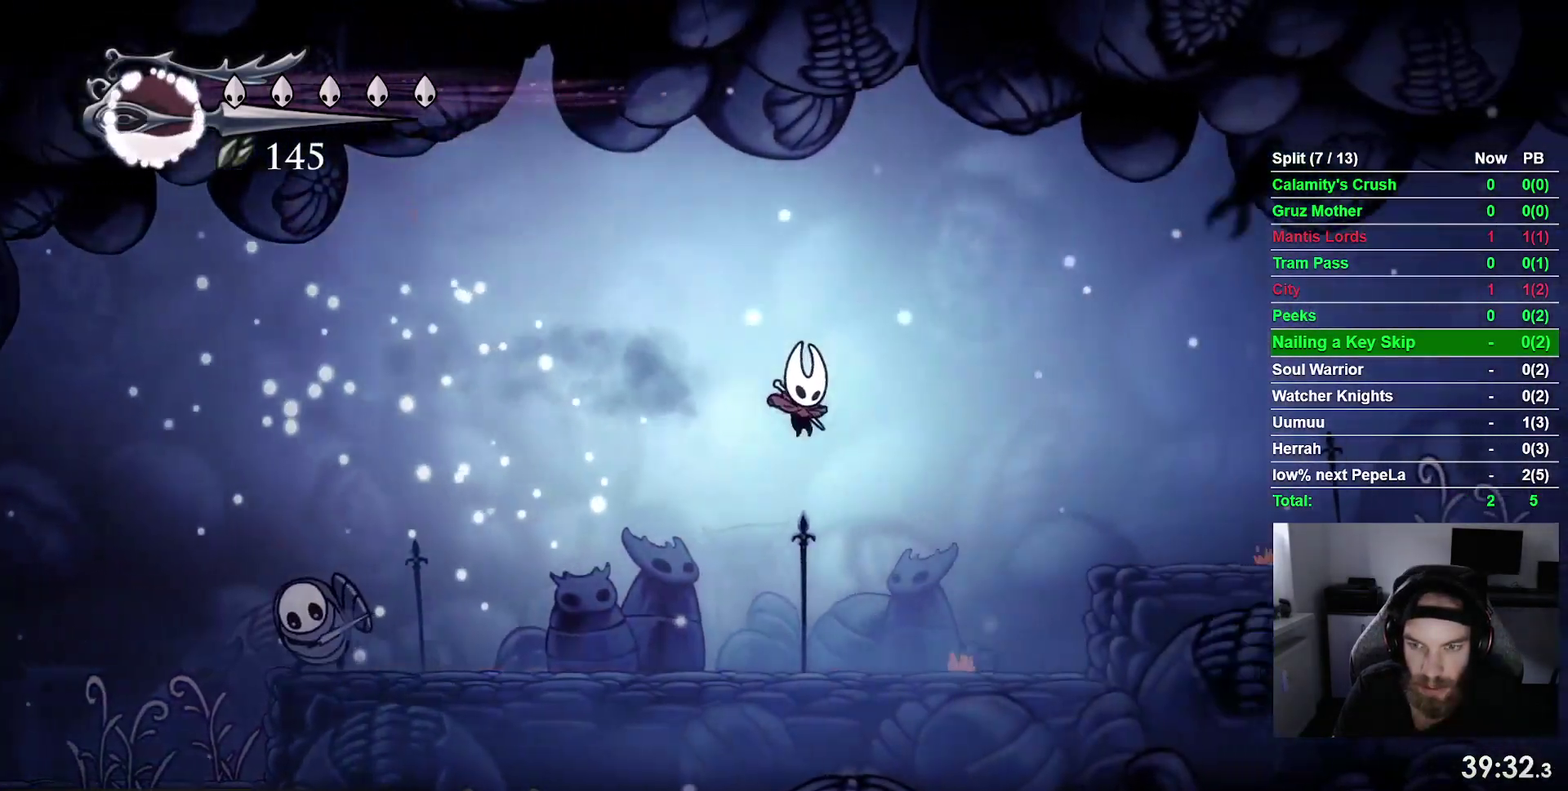
{"buttons": ["CROSS", "DPAD_RIGHT"], "right_stick": "center", "events": [[350, "CROSS", "down"]]}
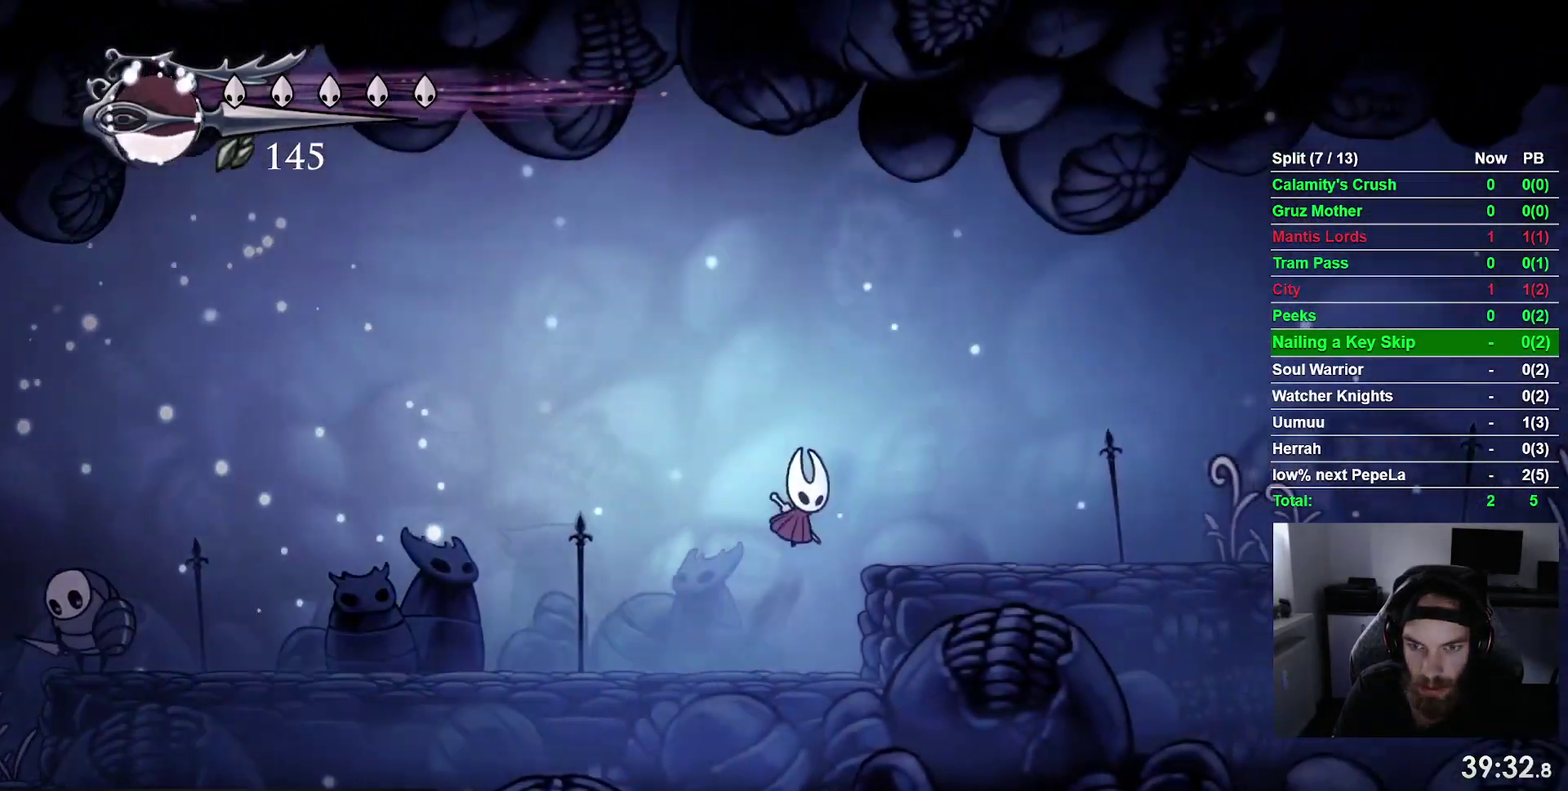
{"buttons": ["DPAD_RIGHT"], "right_stick": "center", "events": [[150, "CROSS", "up"]]}
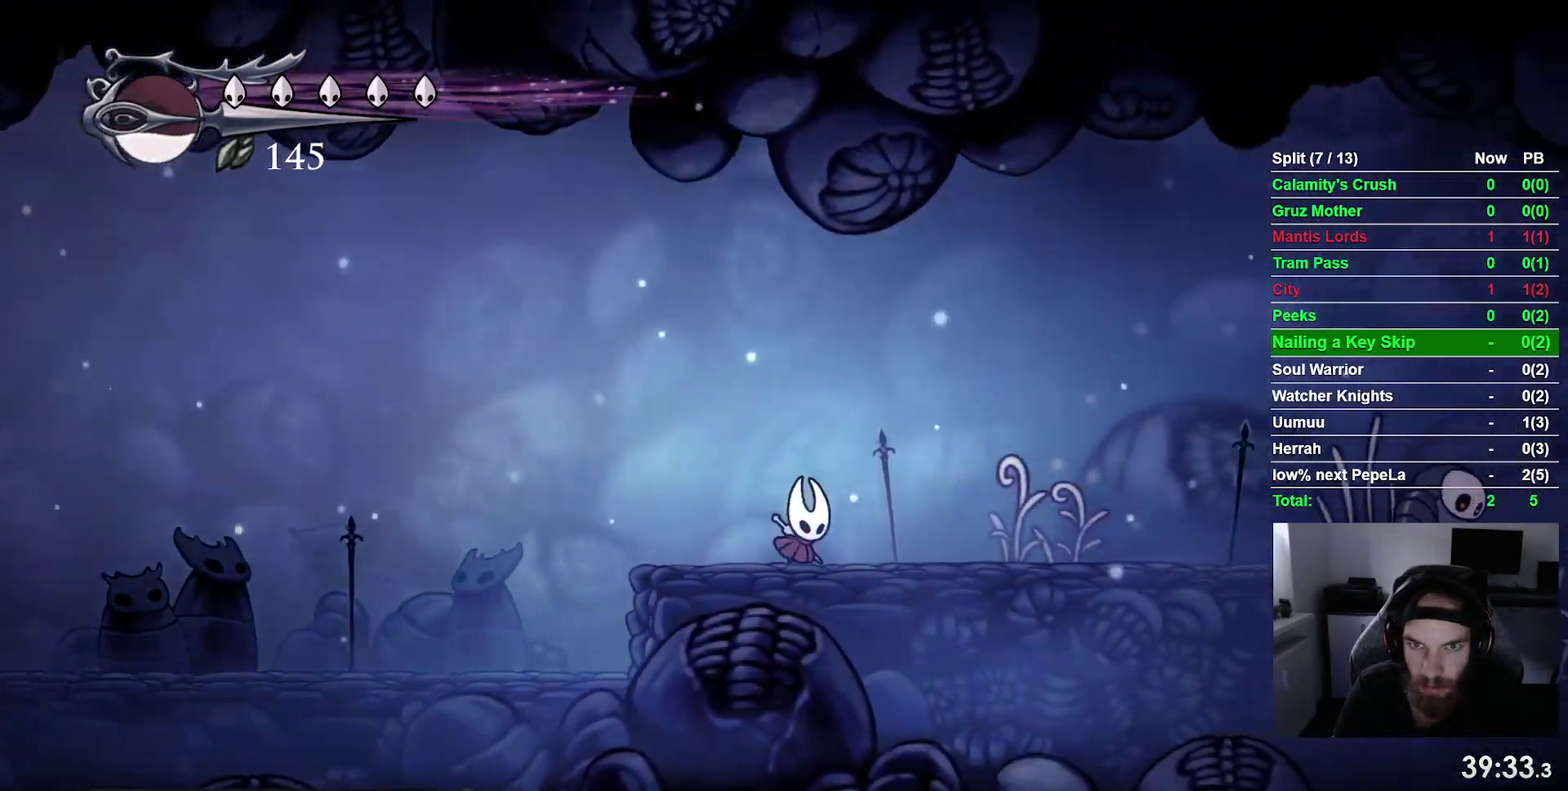
{"buttons": ["CROSS", "DPAD_RIGHT"], "right_stick": "center", "events": [[500, "CROSS", "down"]]}
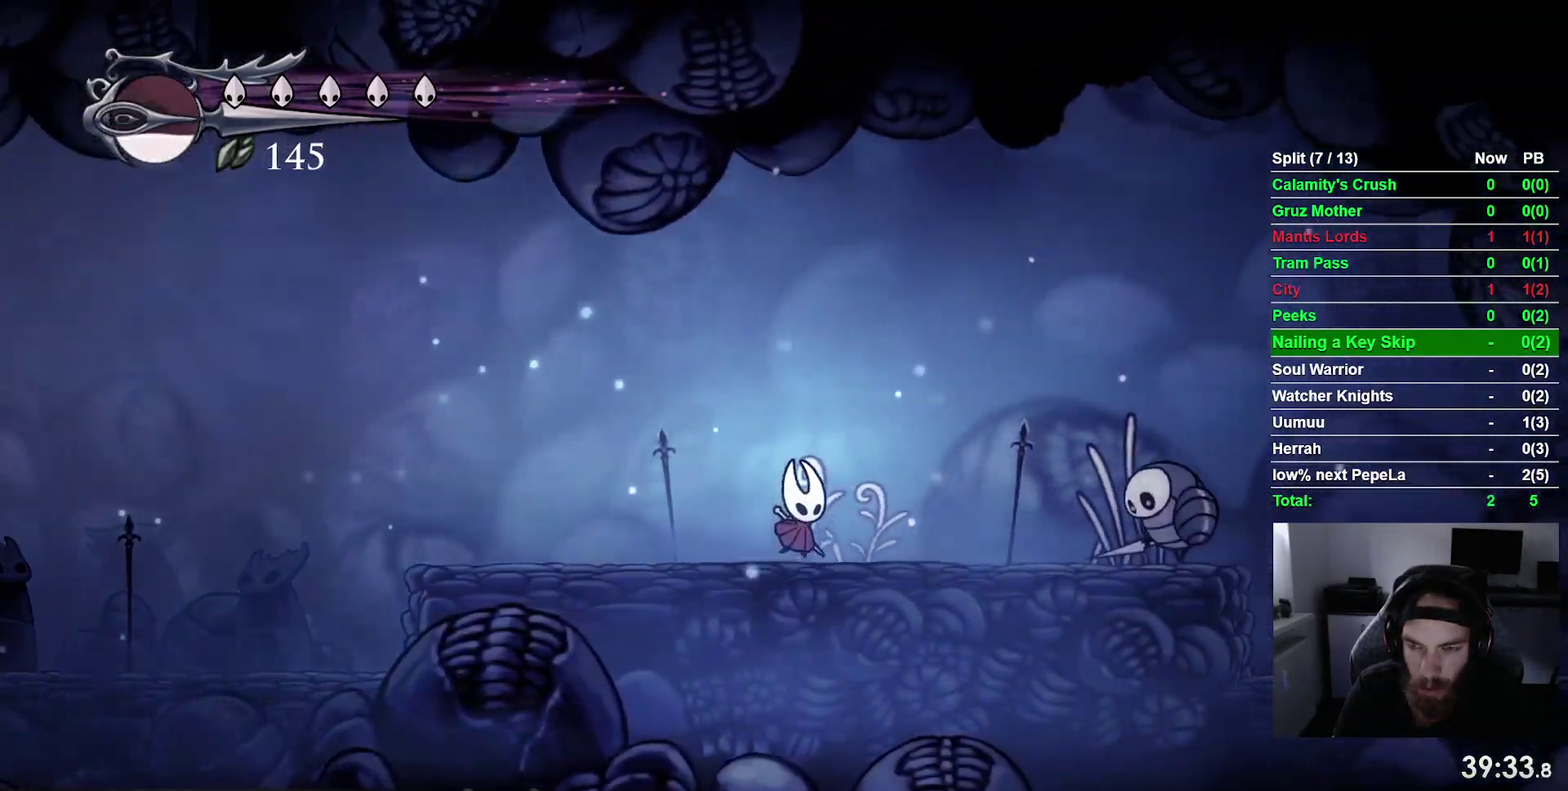
{"buttons": ["R2", "DPAD_RIGHT"], "right_stick": "center", "events": [[317, "CROSS", "up"], [400, "R2", "down"]]}
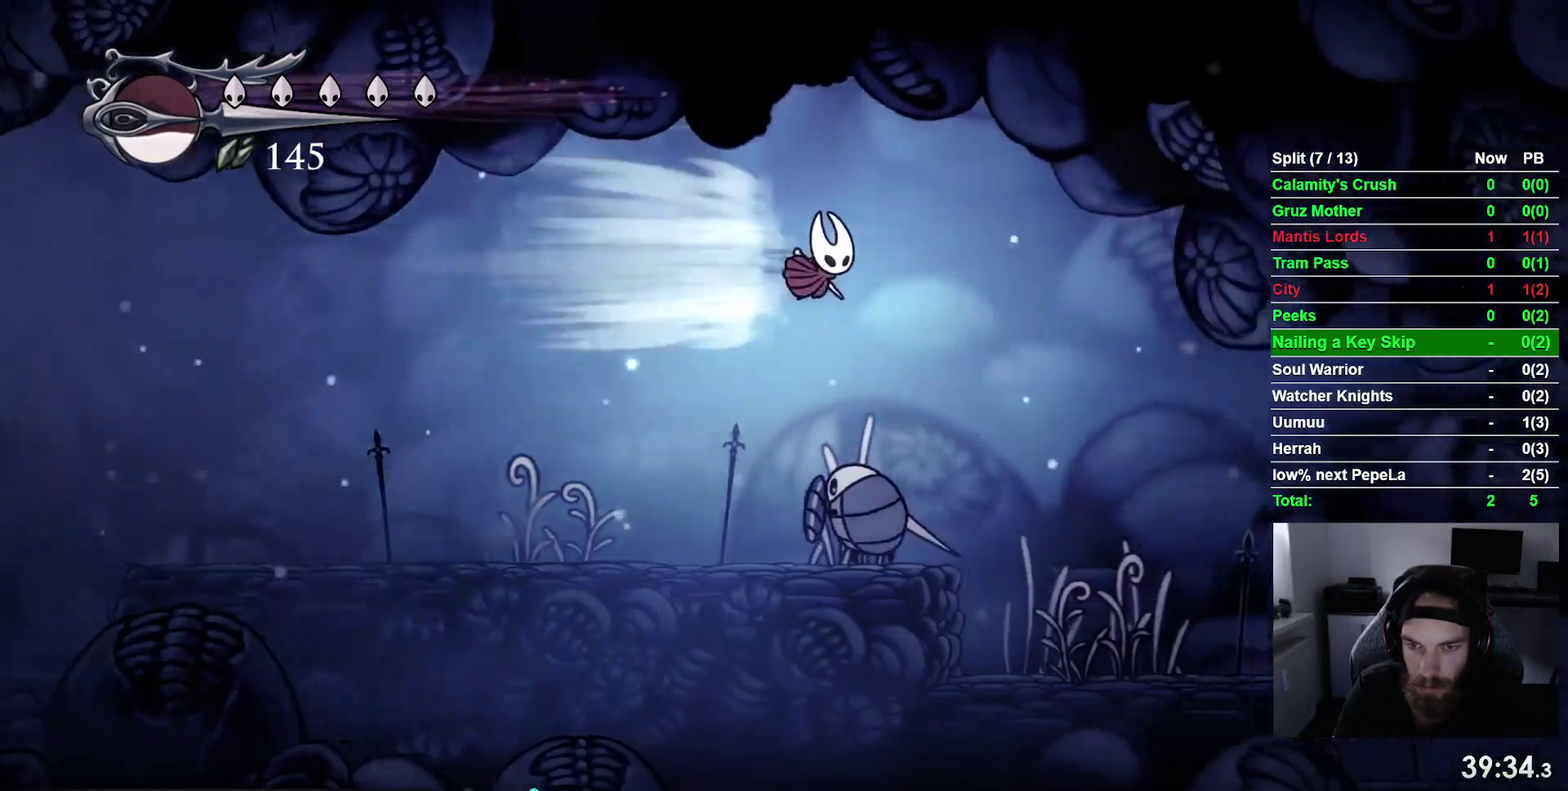
{"buttons": ["DPAD_RIGHT"], "right_stick": "center", "events": [[83, "R2", "up"]]}
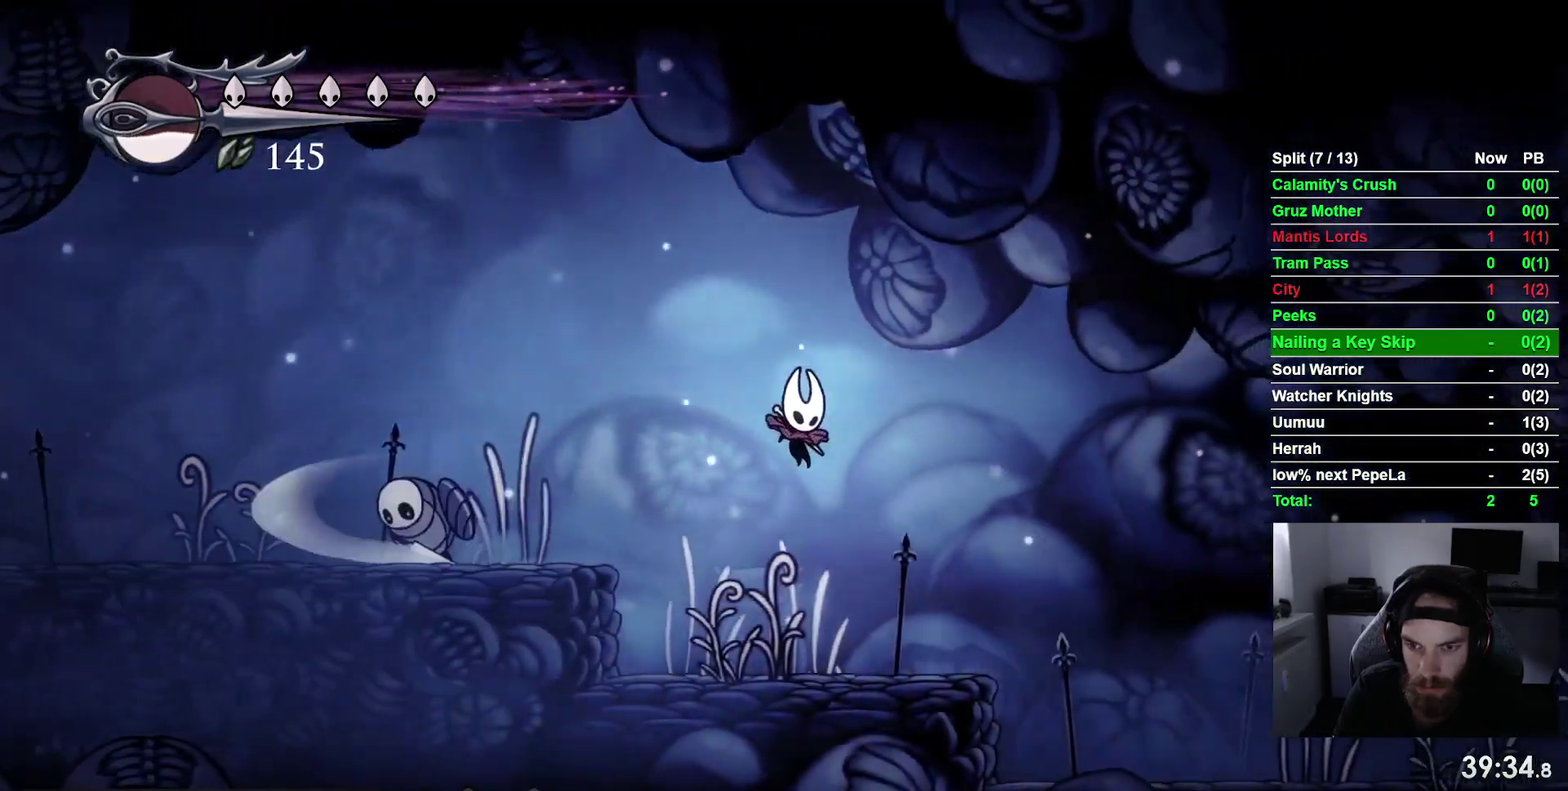
{"buttons": ["DPAD_RIGHT"], "right_stick": "center", "events": [[167, "R2", "down"], [367, "R2", "up"]]}
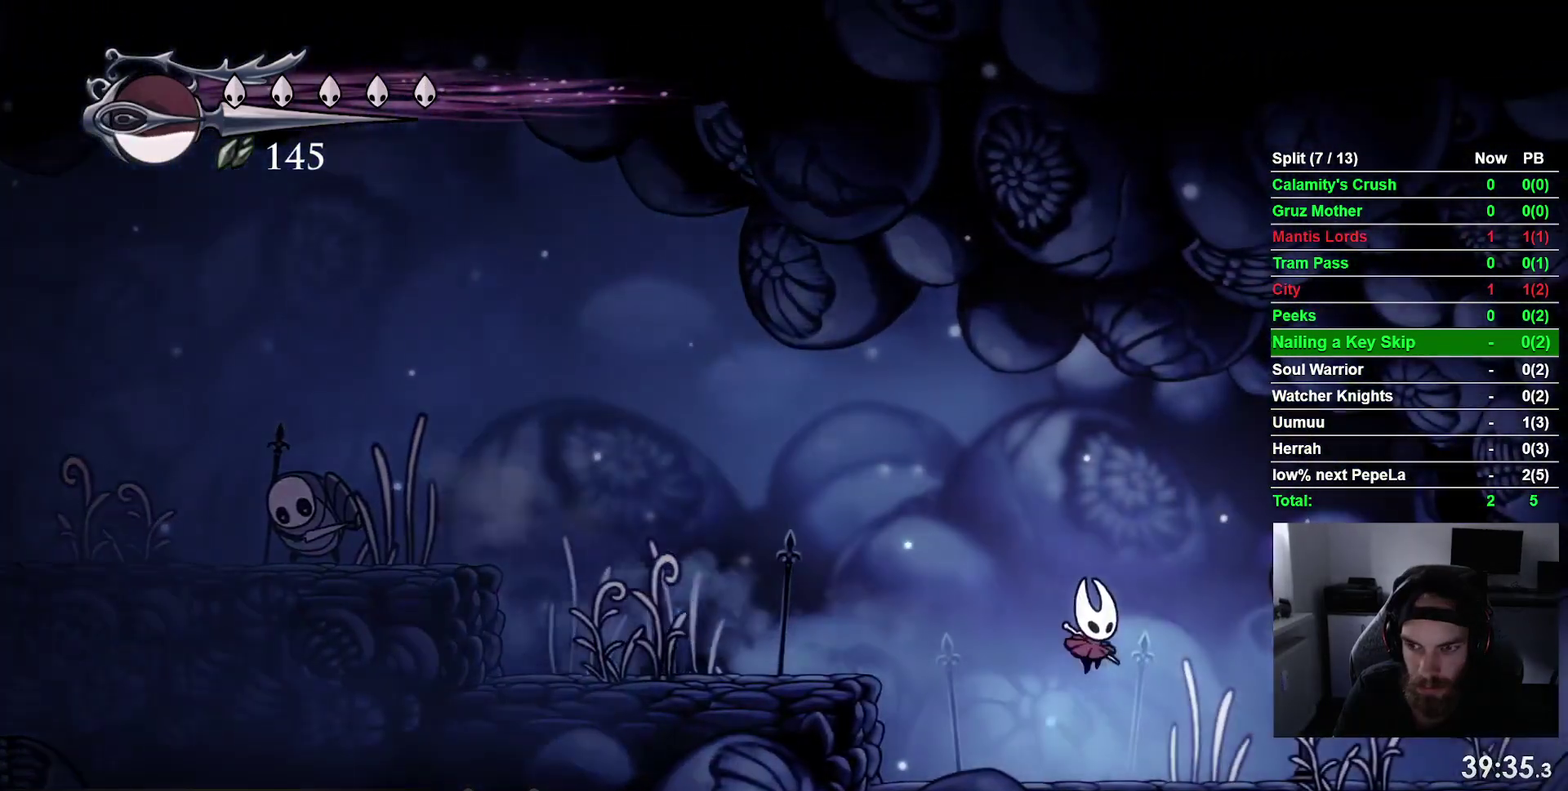
{"buttons": ["R2", "DPAD_RIGHT"], "right_stick": "center", "events": [[317, "R2", "down"]]}
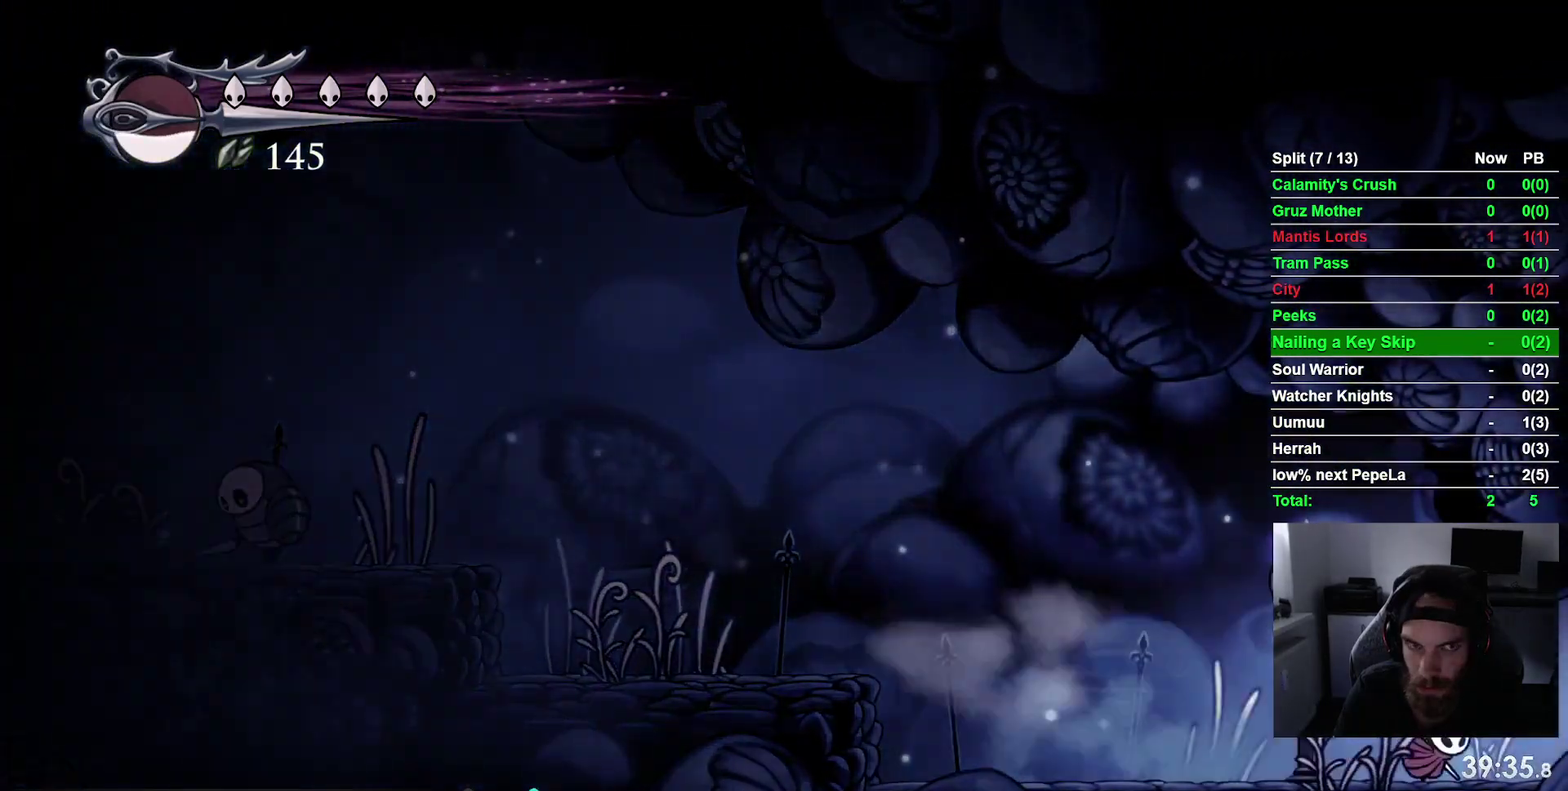
{"buttons": ["DPAD_RIGHT"], "right_stick": "center", "events": [[33, "R2", "up"]]}
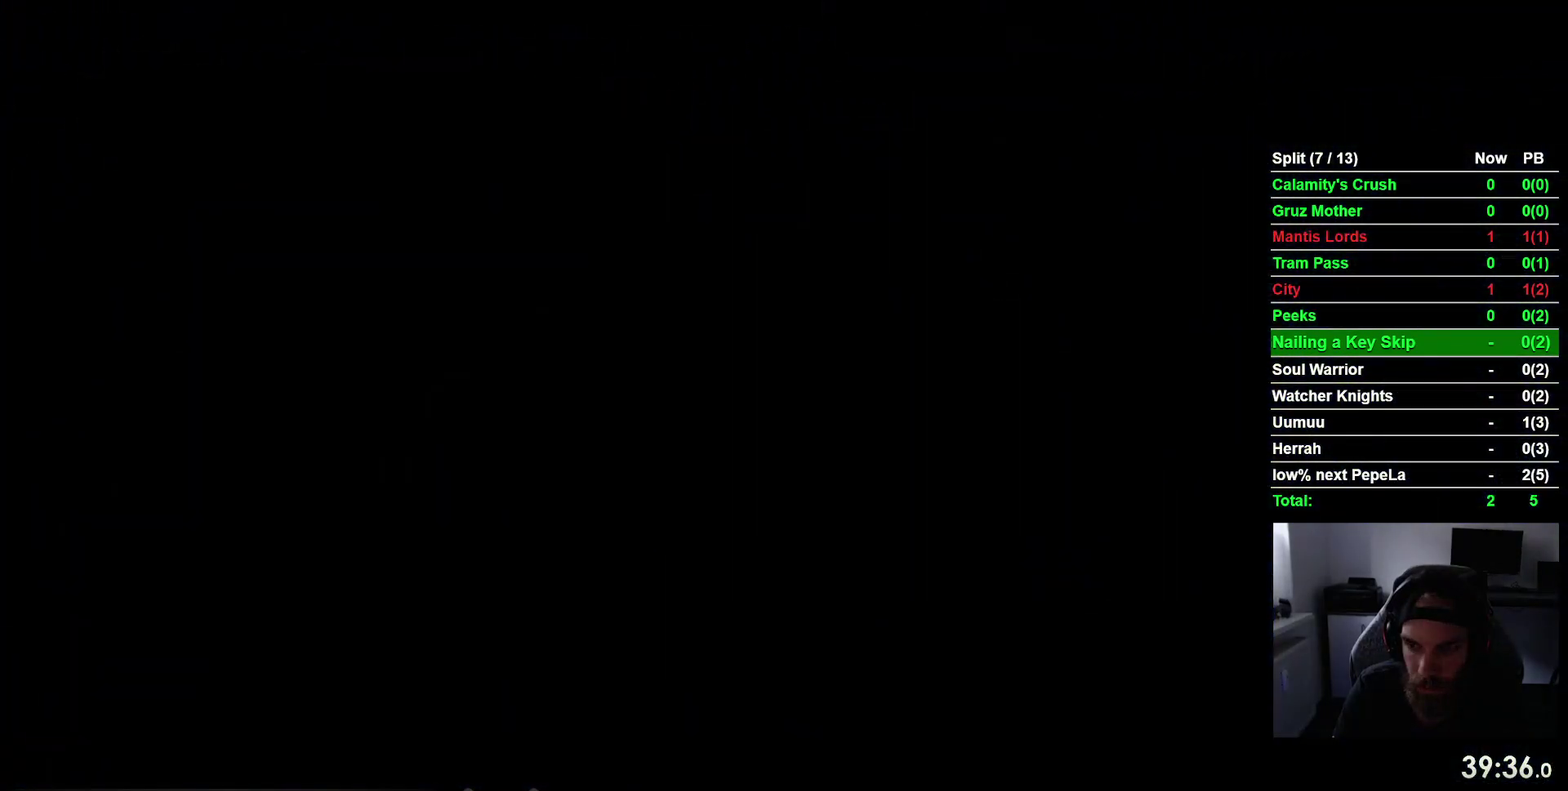
{"buttons": ["DPAD_RIGHT"], "right_stick": "center", "events": []}
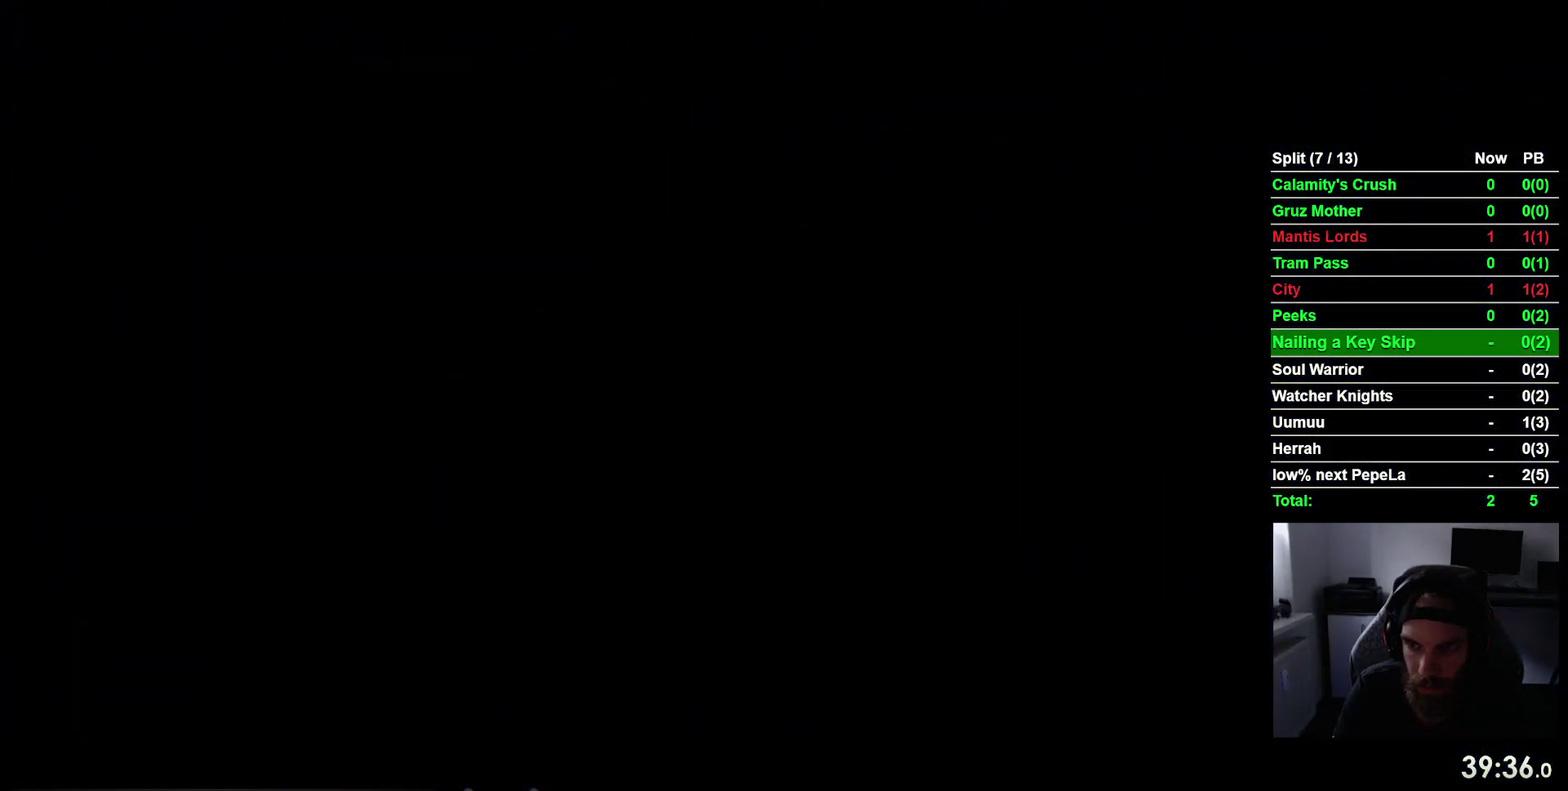
{"buttons": ["DPAD_RIGHT"], "right_stick": "center", "events": []}
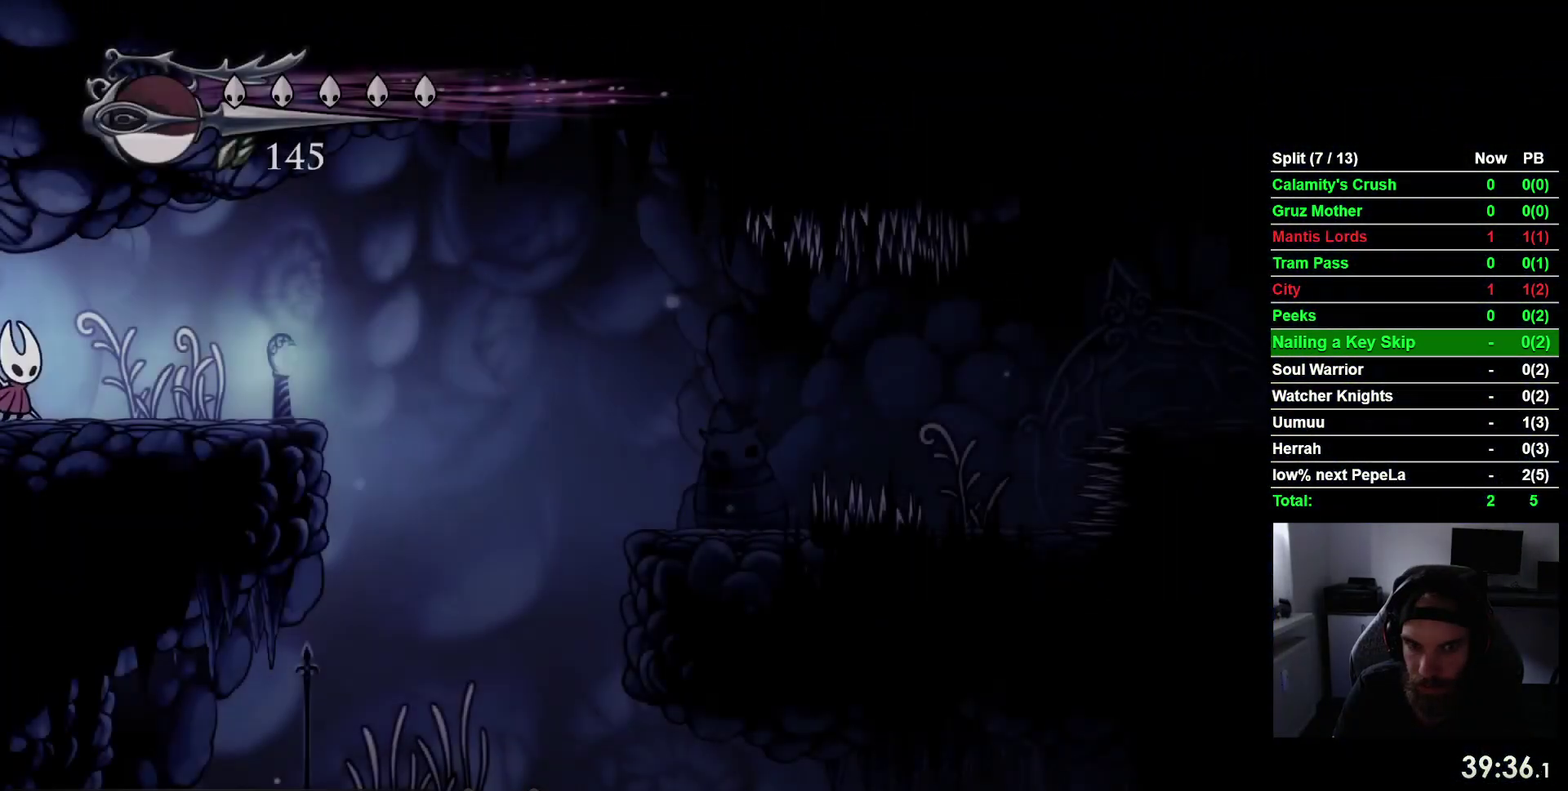
{"buttons": ["DPAD_RIGHT"], "right_stick": "center", "events": []}
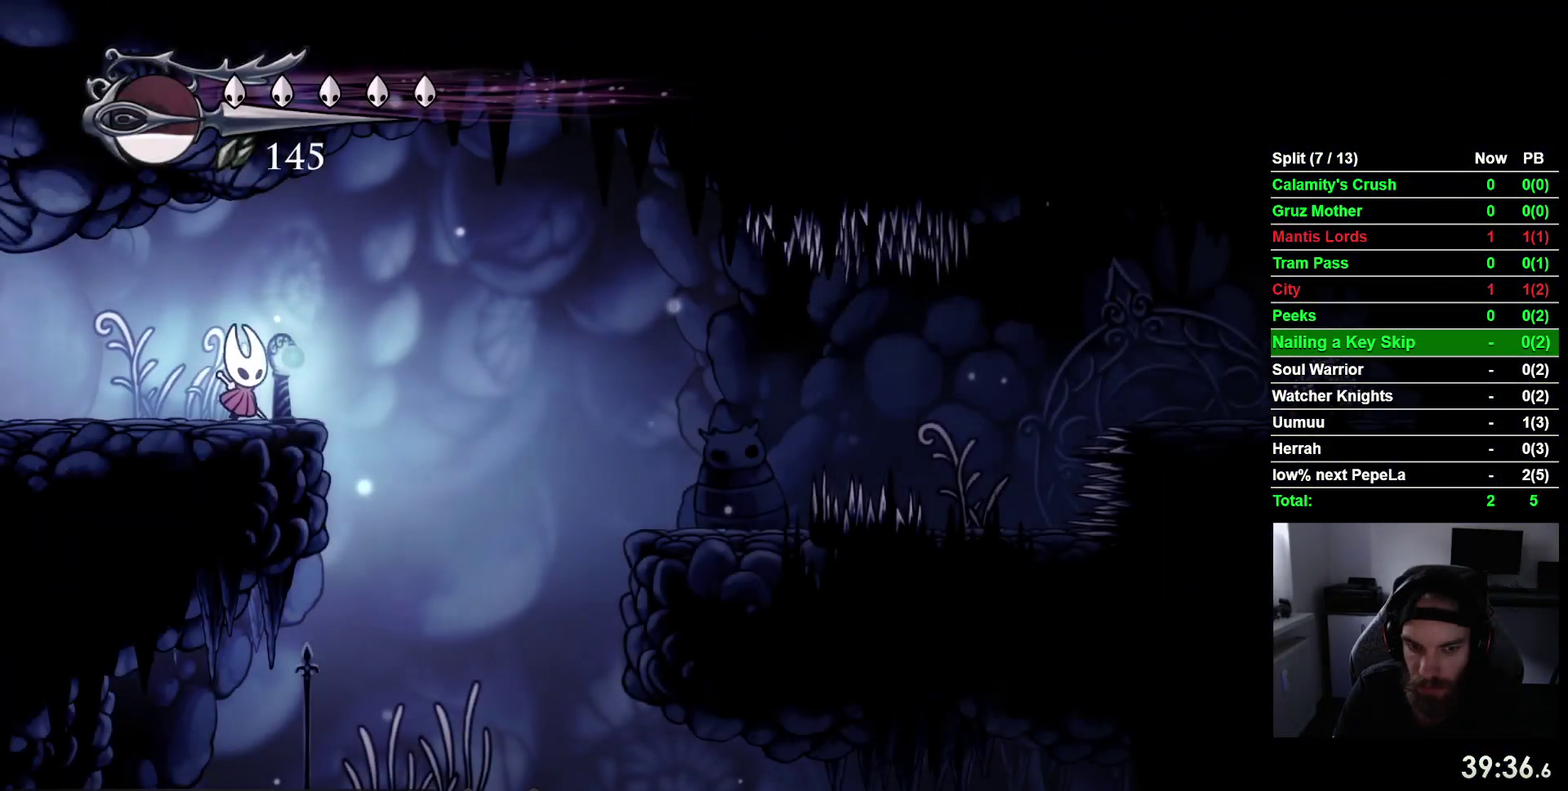
{"buttons": ["DPAD_RIGHT"], "right_stick": "center", "events": []}
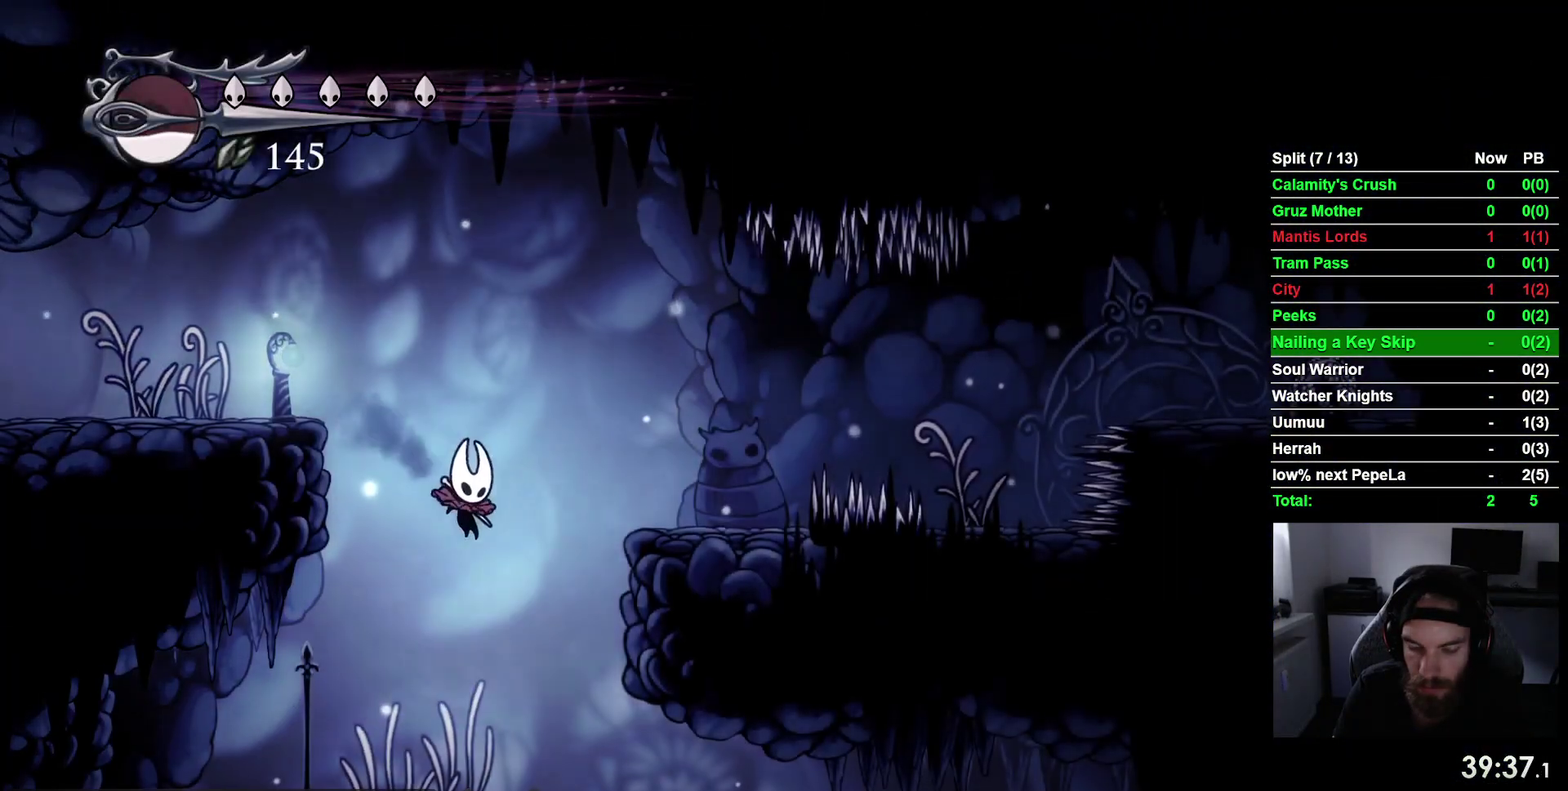
{"buttons": ["DPAD_RIGHT"], "right_stick": "center"}
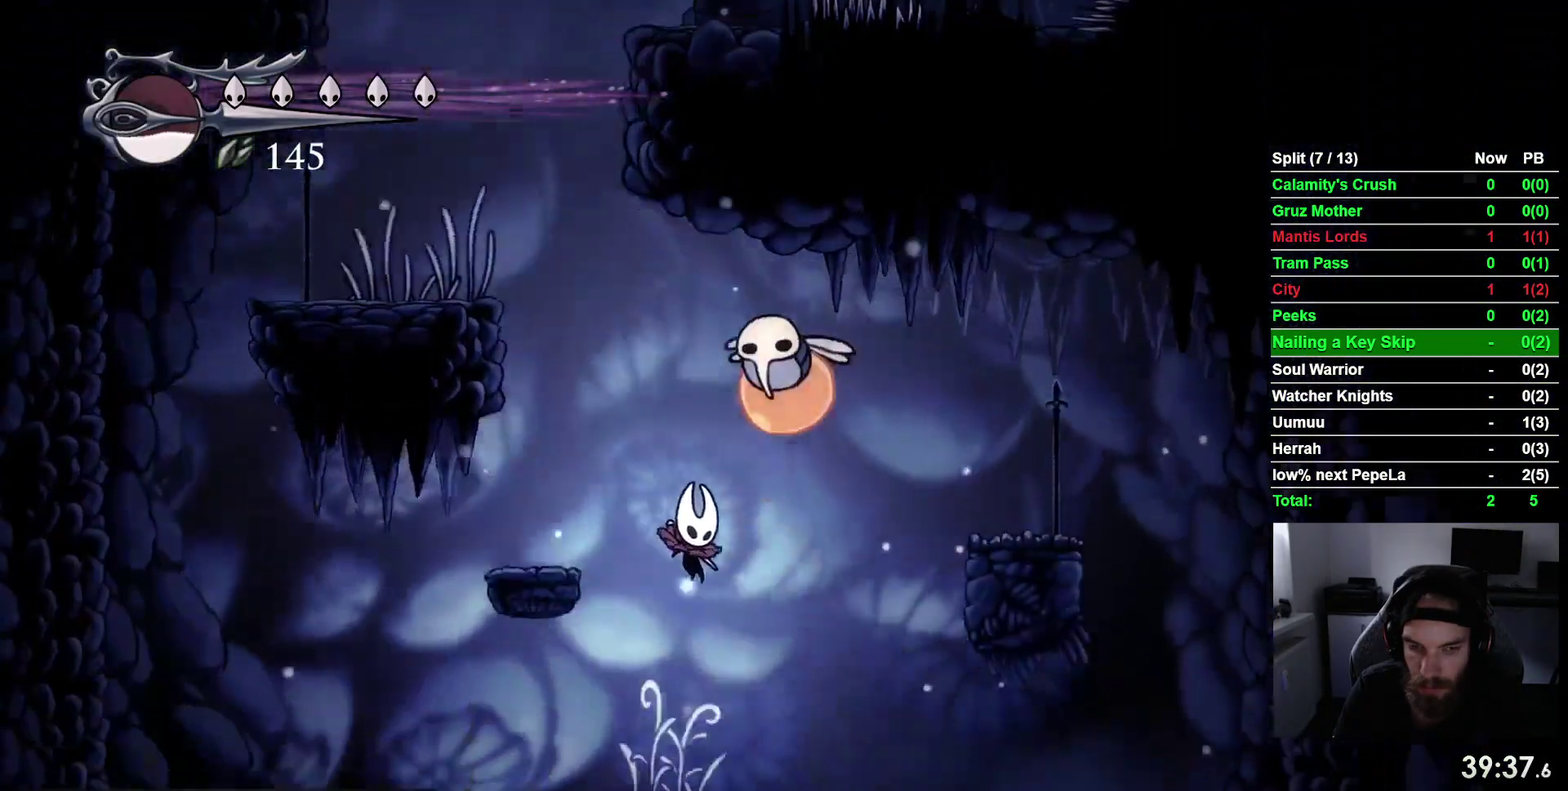
{"buttons": ["DPAD_RIGHT"], "right_stick": "center", "events": [[250, "R2", "down"], [450, "R2", "up"]]}
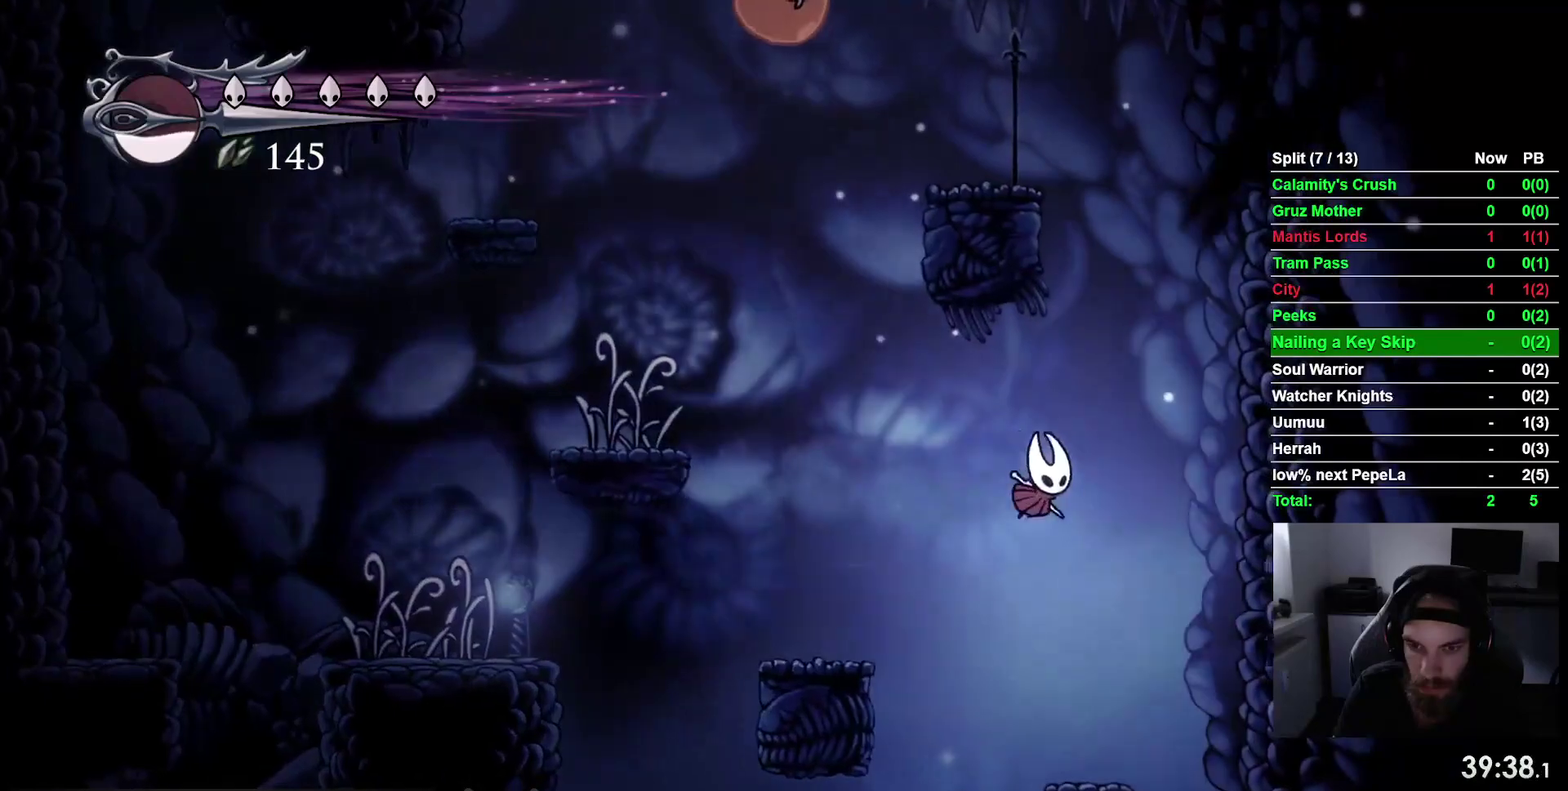
{"buttons": [], "right_stick": "center", "events": [[483, "DPAD_RIGHT", "up"]]}
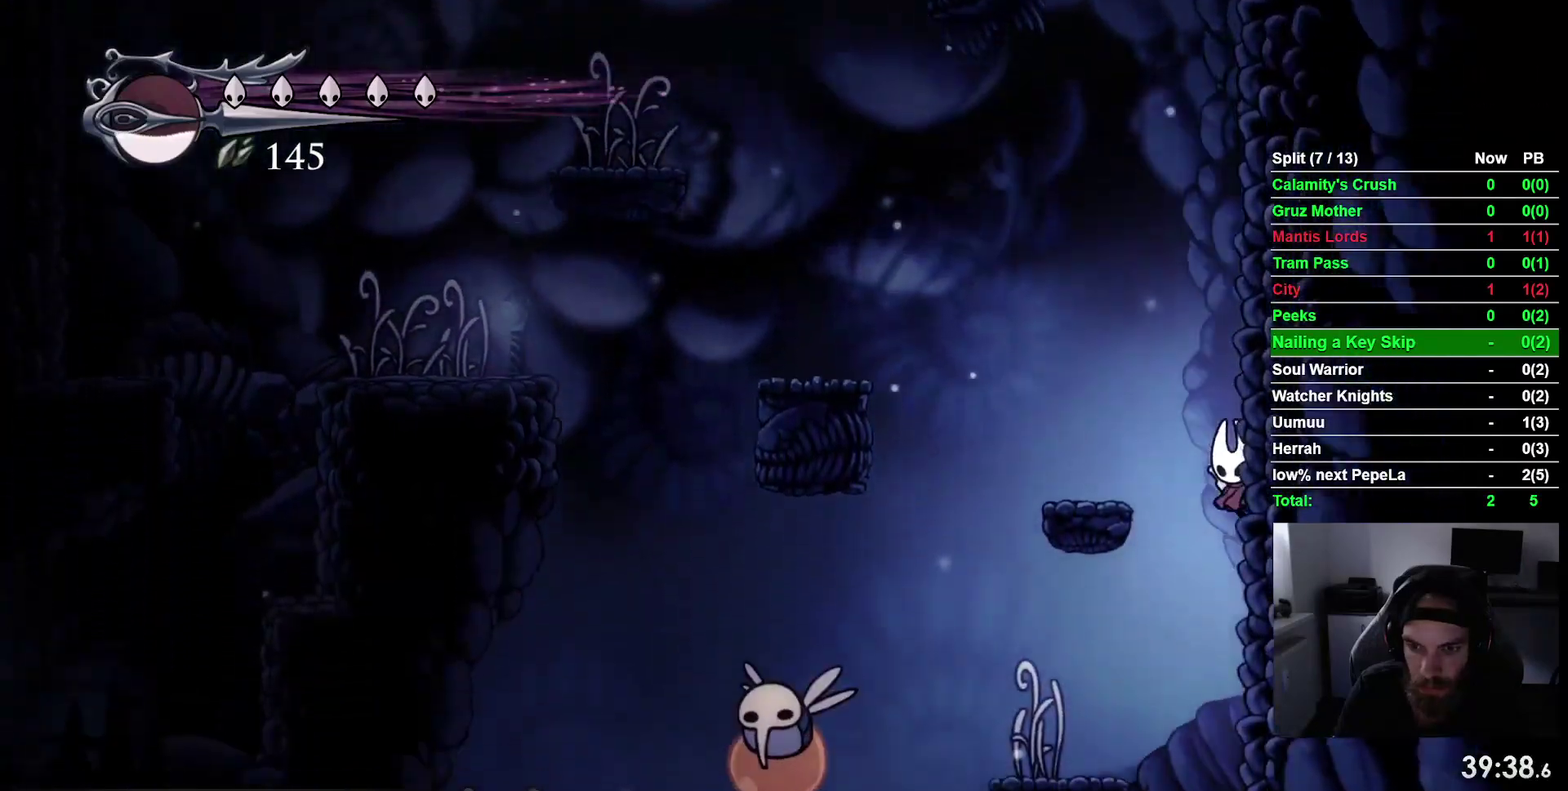
{"buttons": [], "right_stick": "center", "events": [[100, "DPAD_LEFT", "down"], [250, "DPAD_LEFT", "up"]]}
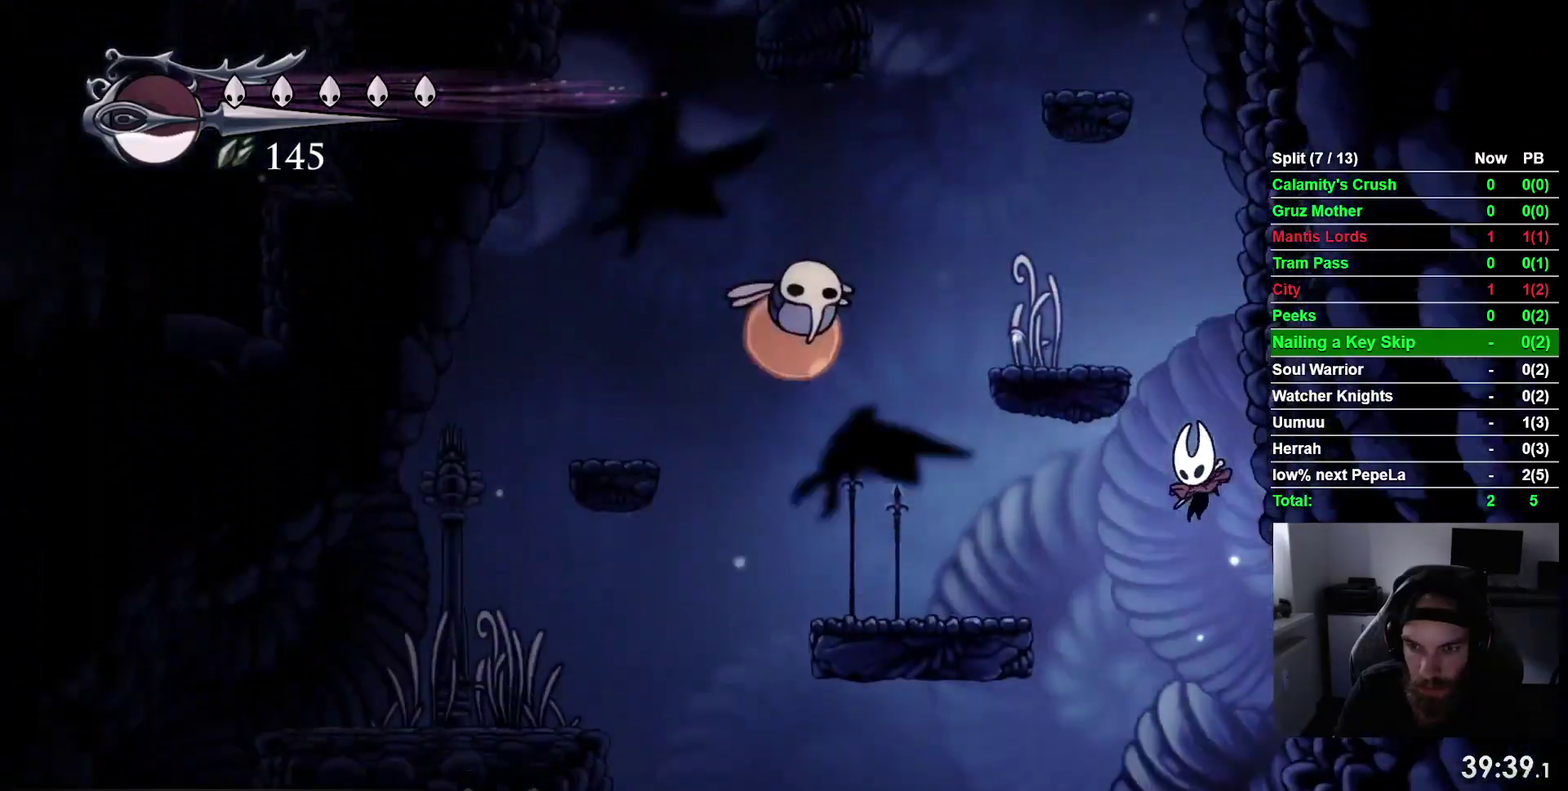
{"buttons": ["DPAD_RIGHT"], "right_stick": "center", "events": [[483, "DPAD_RIGHT", "down"]]}
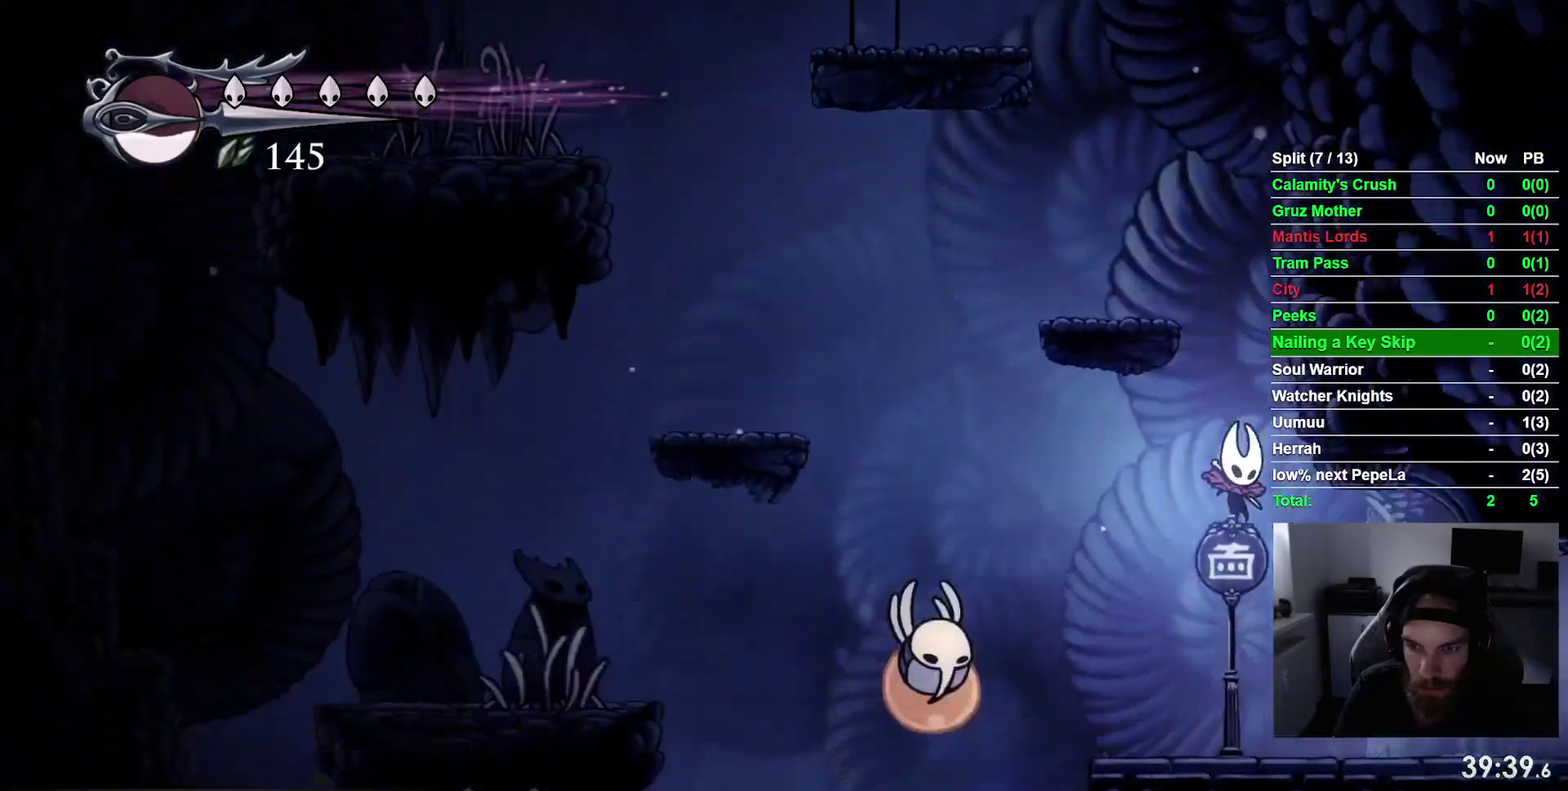
{"buttons": ["DPAD_RIGHT"], "right_stick": "center", "events": [[100, "R2", "down"], [317, "R2", "up"]]}
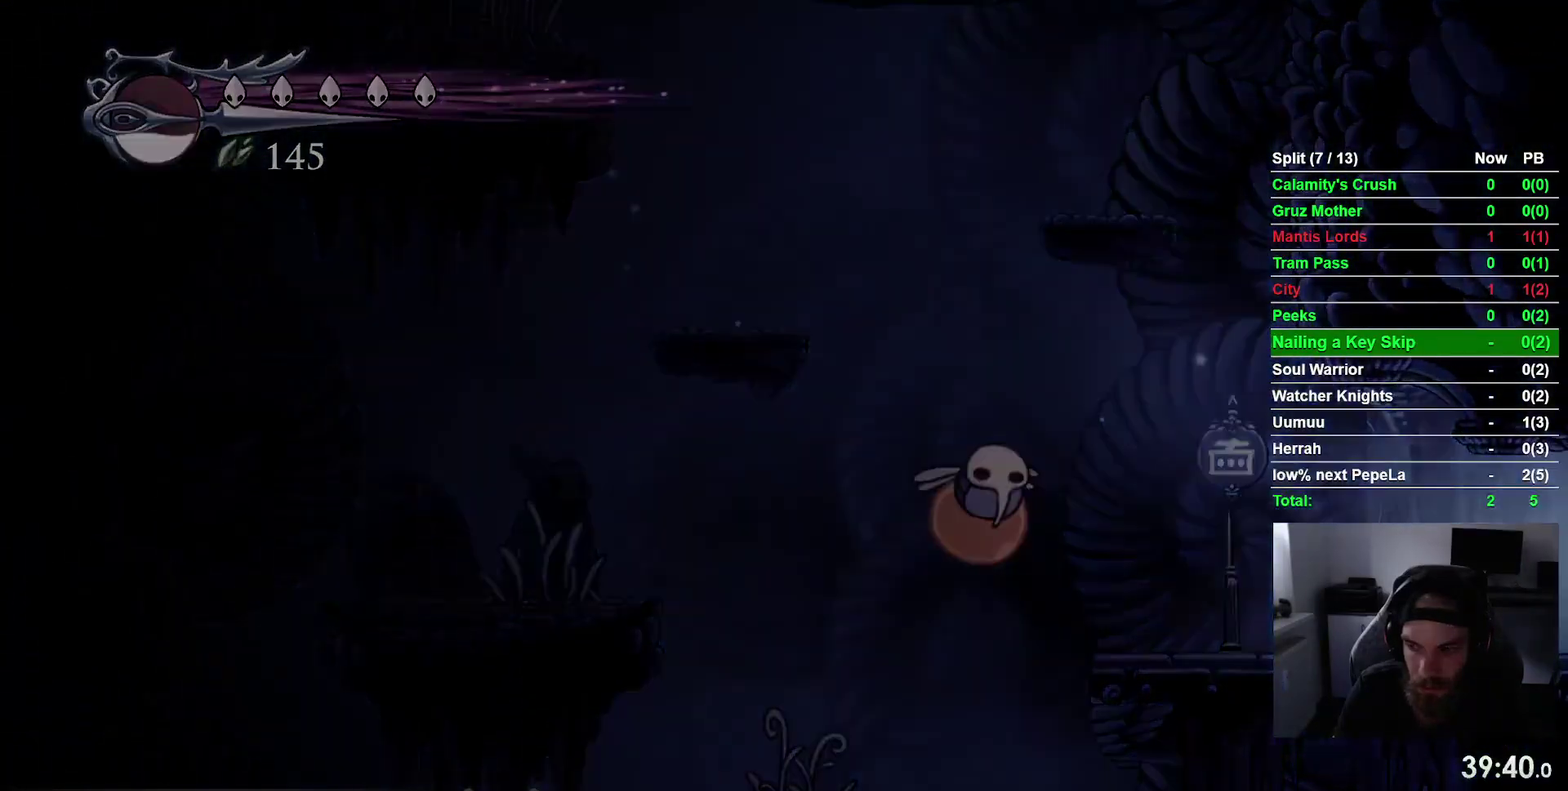
{"buttons": ["DPAD_RIGHT"], "right_stick": "center", "events": []}
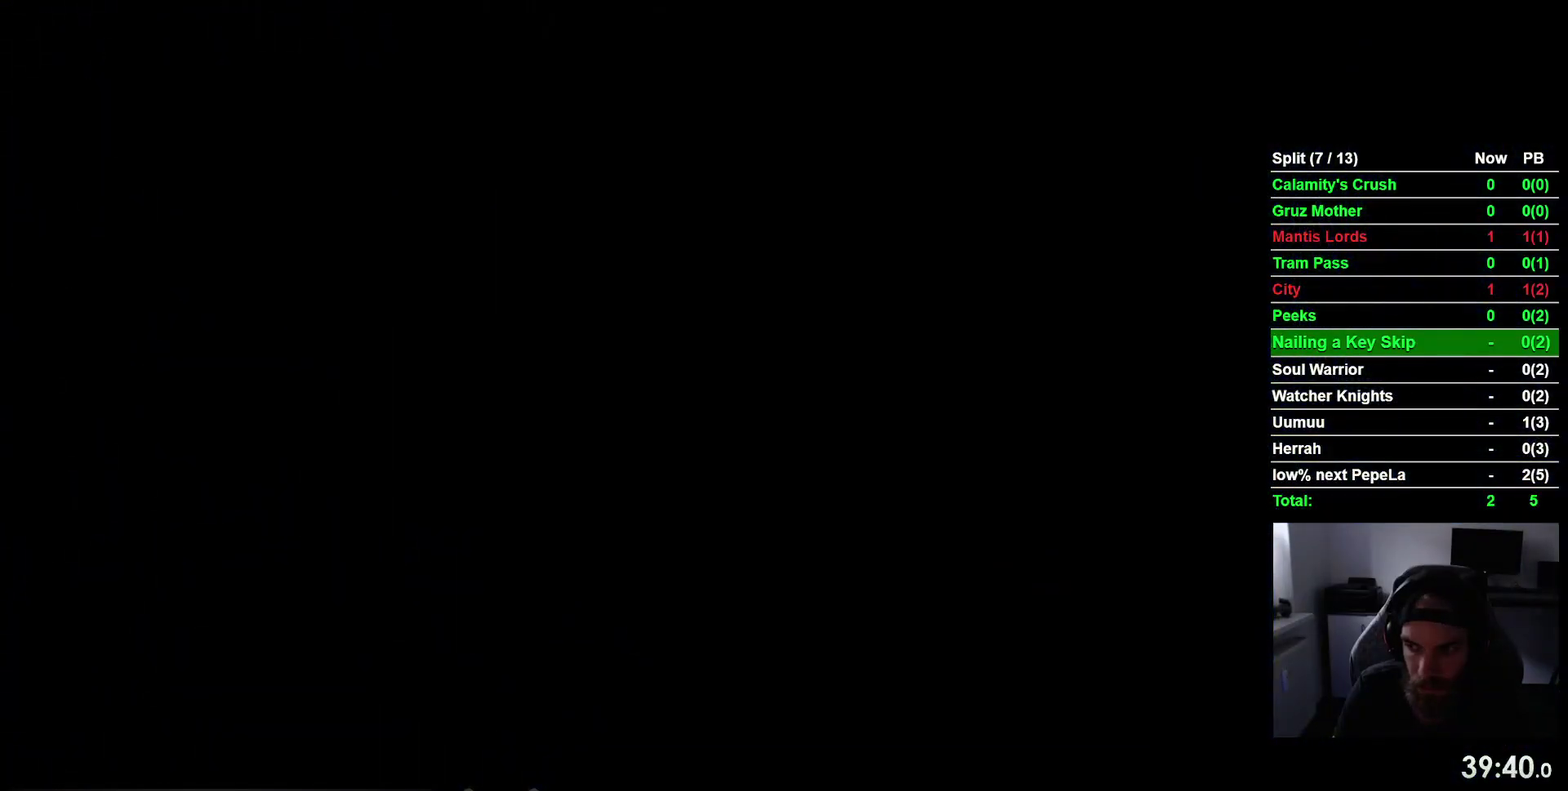
{"buttons": ["DPAD_RIGHT"], "right_stick": "center", "events": []}
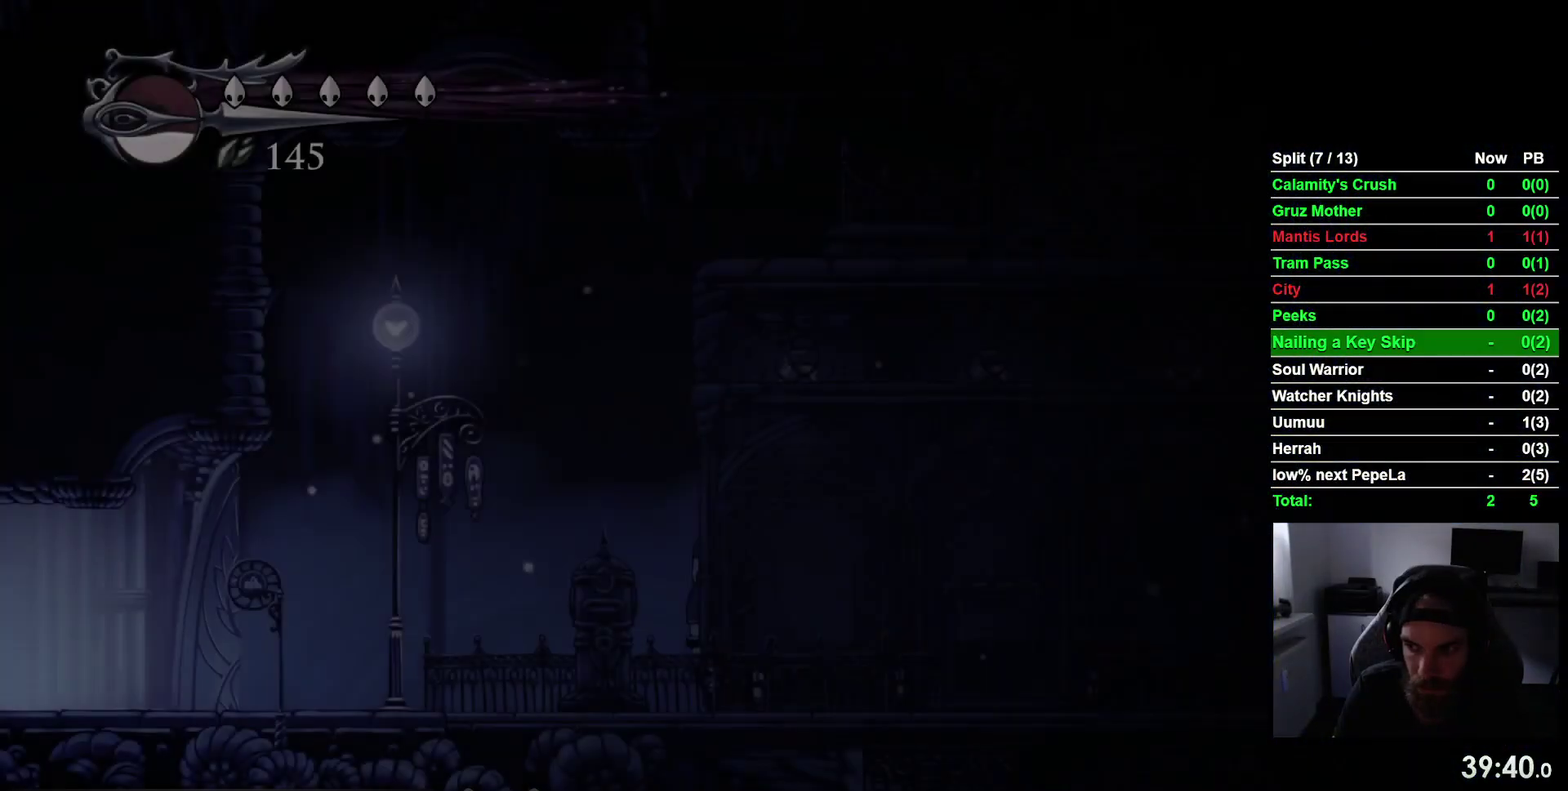
{"buttons": ["DPAD_RIGHT"], "right_stick": "center", "events": []}